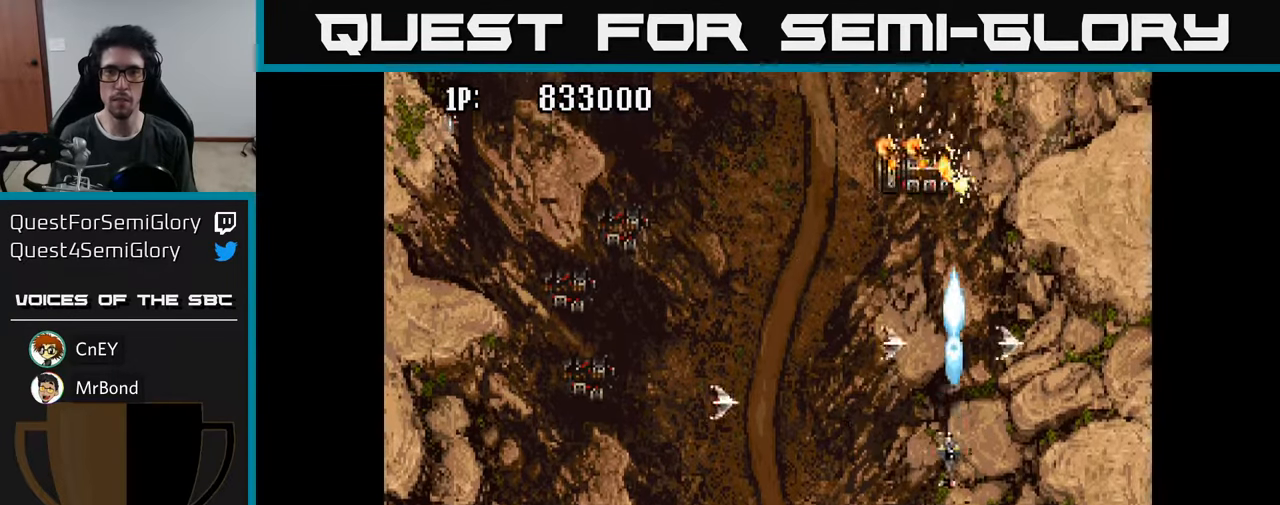
Gameplay with a controller (Xbox layout); each line is a JSON object with the inputs held at the frame after it. "events" lists button and stick changes between this image and that frame as [ms after this image, input, new state], when the widget could be followed in between.
{"buttons": ["A", "DPAD_UP", "DPAD_LEFT"], "left_stick": "center", "right_stick": "center", "events": [[66, "A", "down"], [66, "DPAD_LEFT", "down"], [166, "A", "up"], [233, "A", "down"], [250, "DPAD_DOWN", "up"], [366, "A", "up"], [416, "A", "down"], [416, "DPAD_UP", "down"]]}
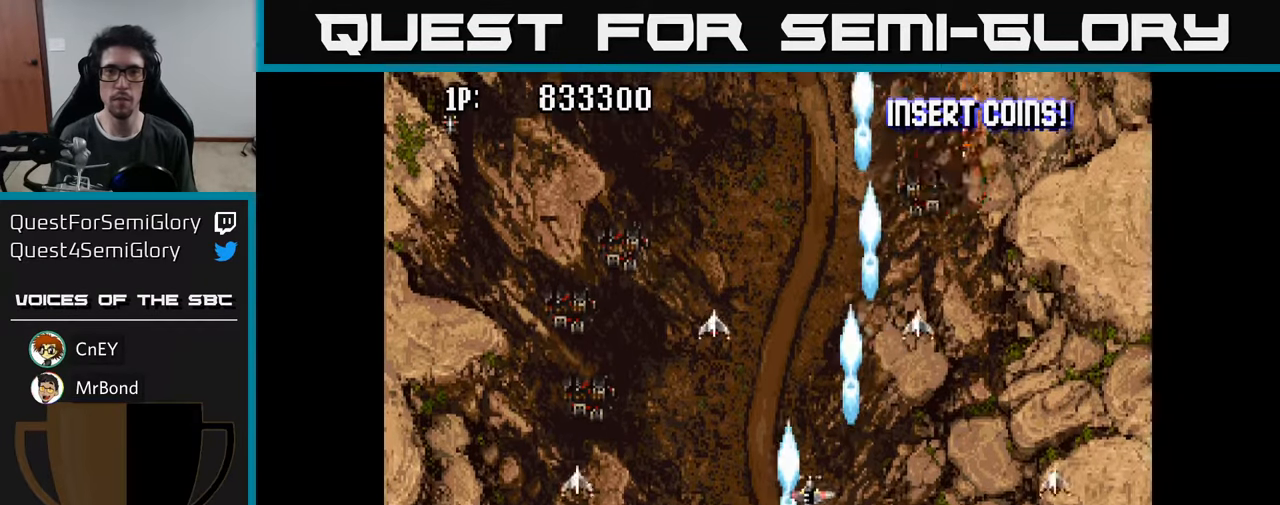
{"buttons": ["DPAD_LEFT"], "left_stick": "center", "right_stick": "center", "events": [[16, "A", "up"], [33, "DPAD_UP", "up"], [116, "A", "down"], [216, "A", "up"], [333, "A", "down"], [400, "A", "up"]]}
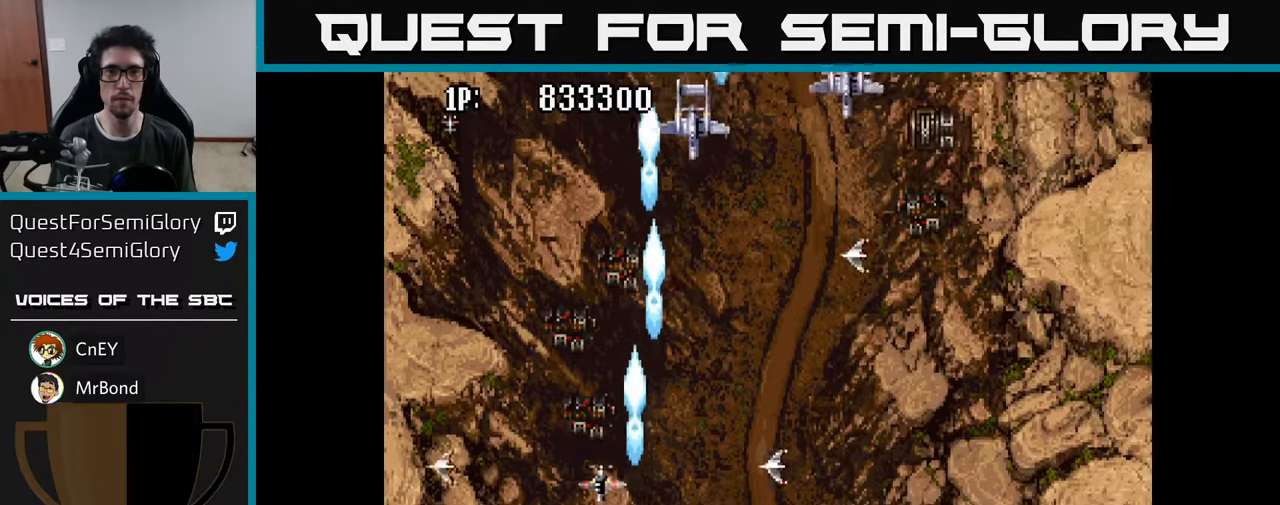
{"buttons": ["DPAD_RIGHT"], "left_stick": "center", "right_stick": "center", "events": [[16, "A", "down"], [50, "DPAD_LEFT", "up"], [83, "A", "up"], [83, "DPAD_RIGHT", "down"], [183, "A", "down"], [183, "DPAD_UP", "down"], [283, "A", "up"], [300, "DPAD_UP", "up"], [350, "A", "down"], [416, "A", "up"]]}
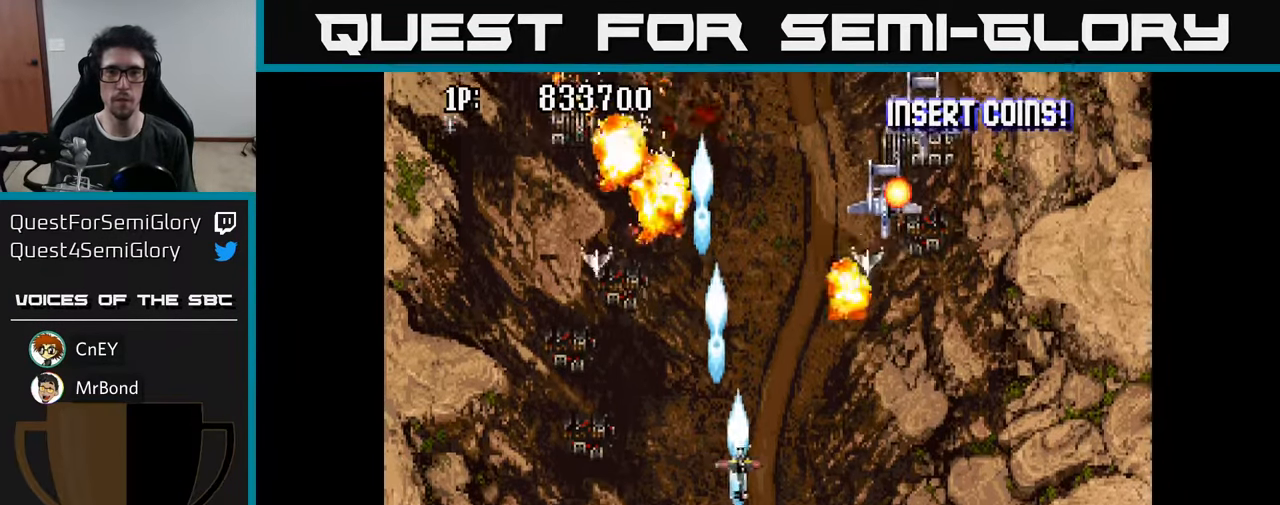
{"buttons": ["DPAD_DOWN", "DPAD_RIGHT"], "left_stick": "center", "right_stick": "center", "events": [[16, "A", "down"], [100, "A", "up"], [183, "A", "down"], [283, "A", "up"], [366, "A", "down"], [416, "DPAD_DOWN", "down"], [466, "A", "up"]]}
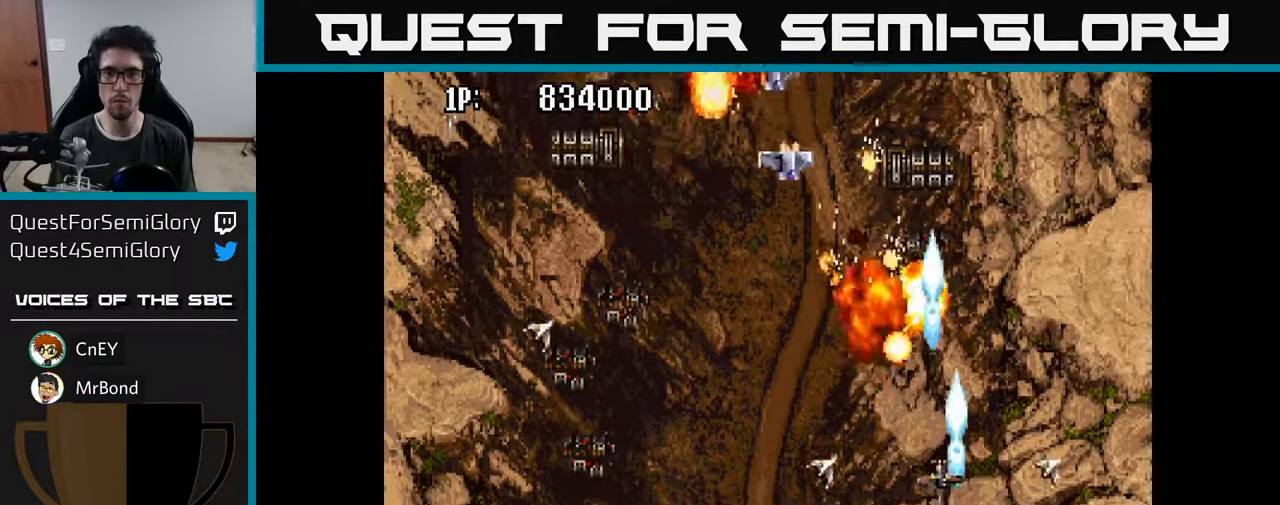
{"buttons": ["A", "DPAD_DOWN", "DPAD_LEFT"], "left_stick": "center", "right_stick": "center"}
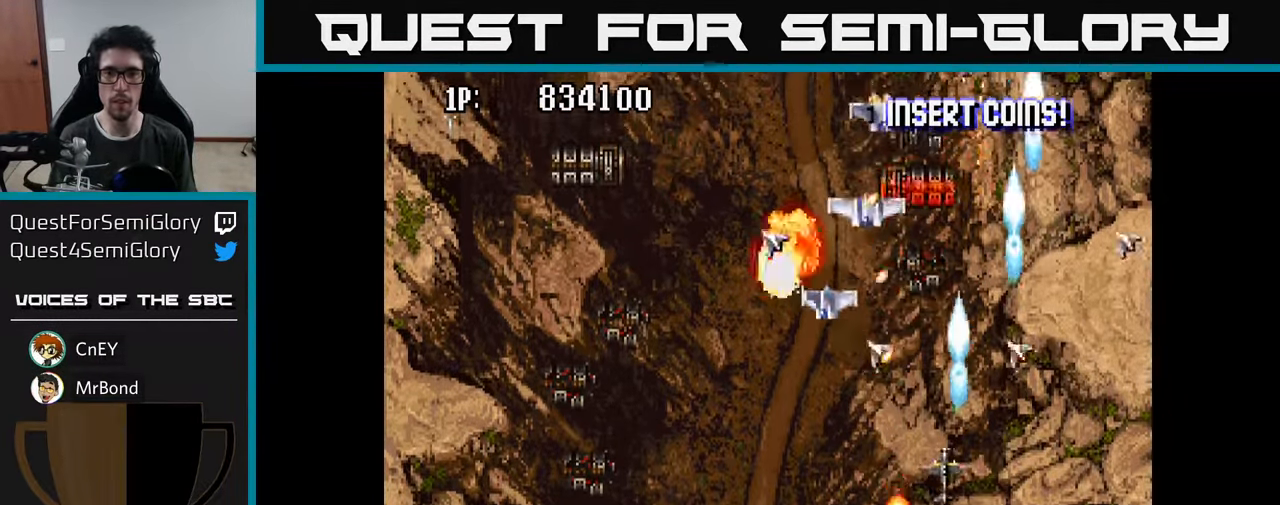
{"buttons": ["A", "DPAD_LEFT"], "left_stick": "center", "right_stick": "center", "events": [[33, "A", "up"], [83, "A", "down"], [233, "A", "up"], [283, "A", "down"], [283, "DPAD_DOWN", "up"], [383, "A", "up"], [450, "A", "down"]]}
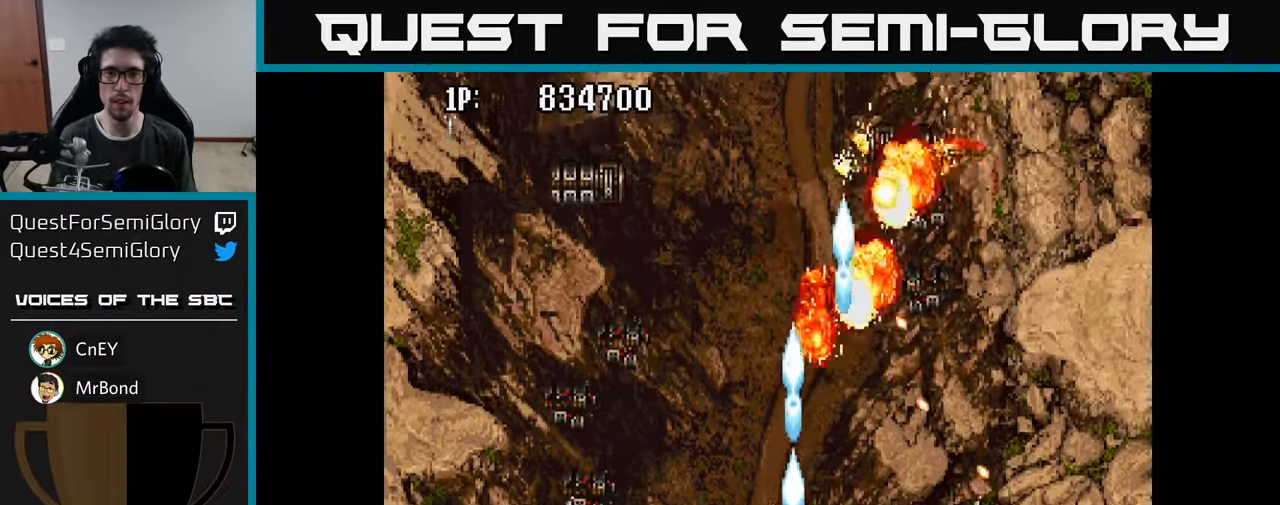
{"buttons": ["DPAD_UP", "DPAD_LEFT"], "left_stick": "center", "right_stick": "center", "events": [[33, "DPAD_UP", "down"], [66, "A", "up"], [83, "DPAD_LEFT", "up"], [150, "A", "down"], [150, "DPAD_RIGHT", "down"], [233, "A", "up"], [300, "DPAD_RIGHT", "up"], [333, "A", "down"], [350, "DPAD_LEFT", "down"], [466, "A", "up"]]}
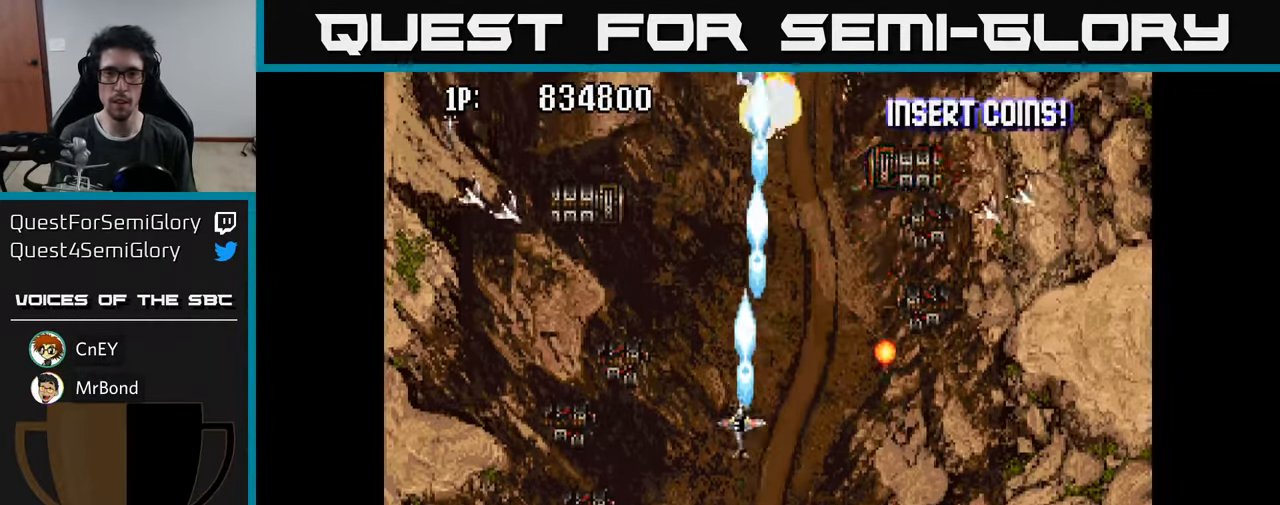
{"buttons": ["DPAD_RIGHT"], "left_stick": "center", "right_stick": "center", "events": [[16, "DPAD_UP", "up"], [33, "A", "down"], [116, "A", "up"], [183, "A", "down"], [300, "A", "up"], [350, "DPAD_UP", "down"], [366, "A", "down"], [450, "DPAD_LEFT", "up"], [466, "A", "up"], [466, "DPAD_UP", "up"], [500, "DPAD_RIGHT", "down"]]}
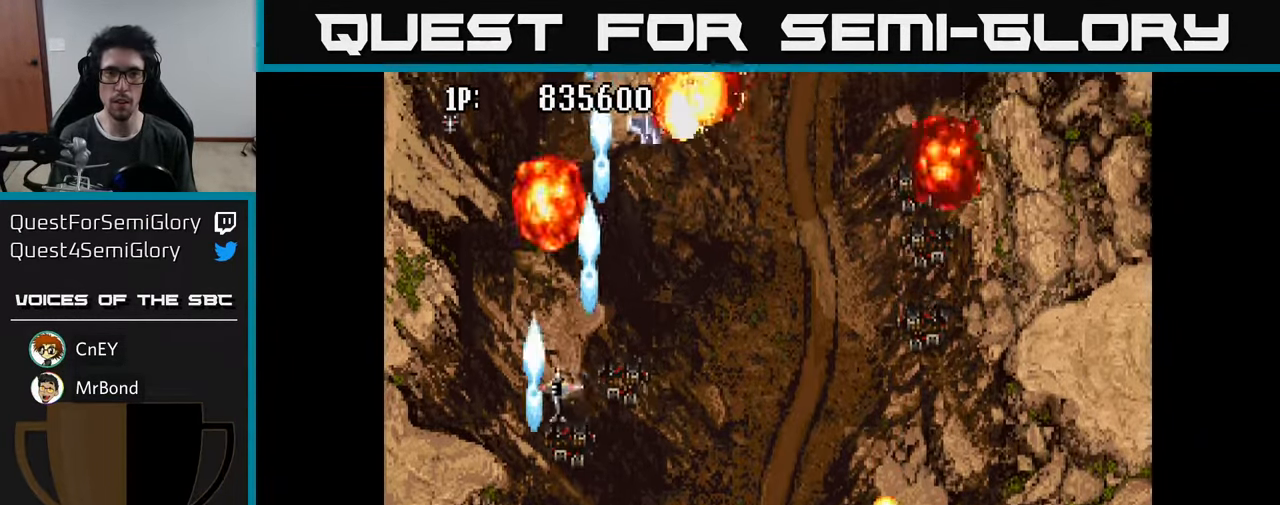
{"buttons": ["DPAD_LEFT"], "left_stick": "center", "right_stick": "center", "events": [[33, "A", "down"], [133, "A", "up"], [217, "A", "down"], [333, "A", "up"], [400, "DPAD_RIGHT", "up"], [417, "A", "down"], [450, "DPAD_LEFT", "down"], [467, "A", "up"]]}
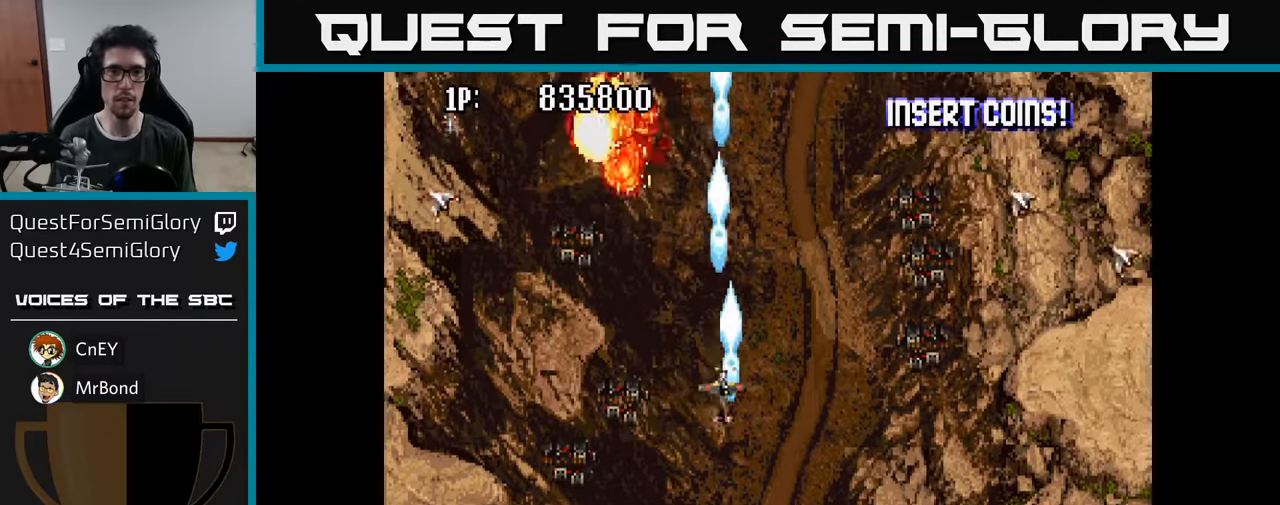
{"buttons": ["A", "DPAD_RIGHT"], "left_stick": "center", "right_stick": "center", "events": [[100, "A", "down"], [217, "A", "up"], [283, "A", "down"], [317, "DPAD_LEFT", "up"], [367, "DPAD_RIGHT", "down"], [383, "A", "up"], [483, "A", "down"]]}
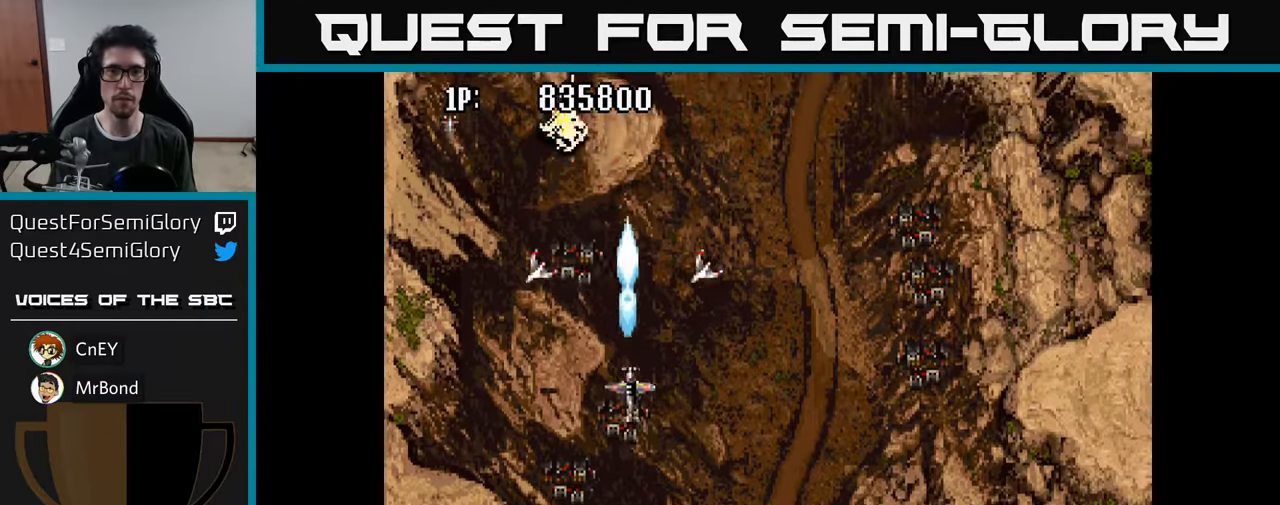
{"buttons": ["A", "DPAD_UP"], "left_stick": "center", "right_stick": "center", "events": [[67, "DPAD_RIGHT", "up"], [83, "A", "up"], [100, "DPAD_LEFT", "down"], [150, "A", "down"], [250, "A", "up"], [250, "DPAD_UP", "down"], [283, "DPAD_LEFT", "up"], [317, "A", "down"], [400, "A", "up"], [483, "A", "down"]]}
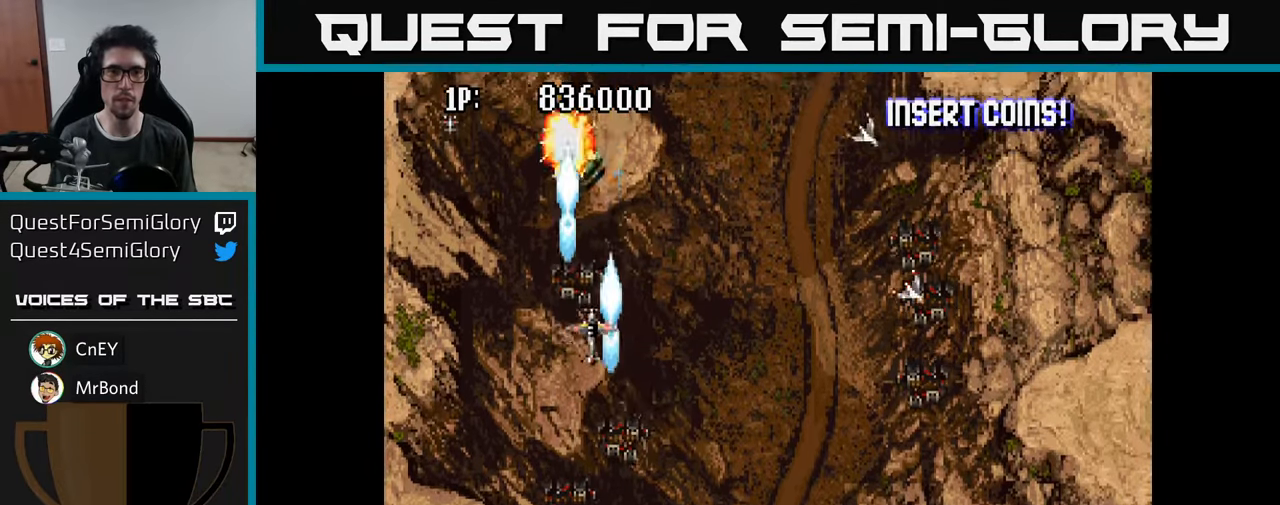
{"buttons": ["A", "DPAD_RIGHT"], "left_stick": "center", "right_stick": "center"}
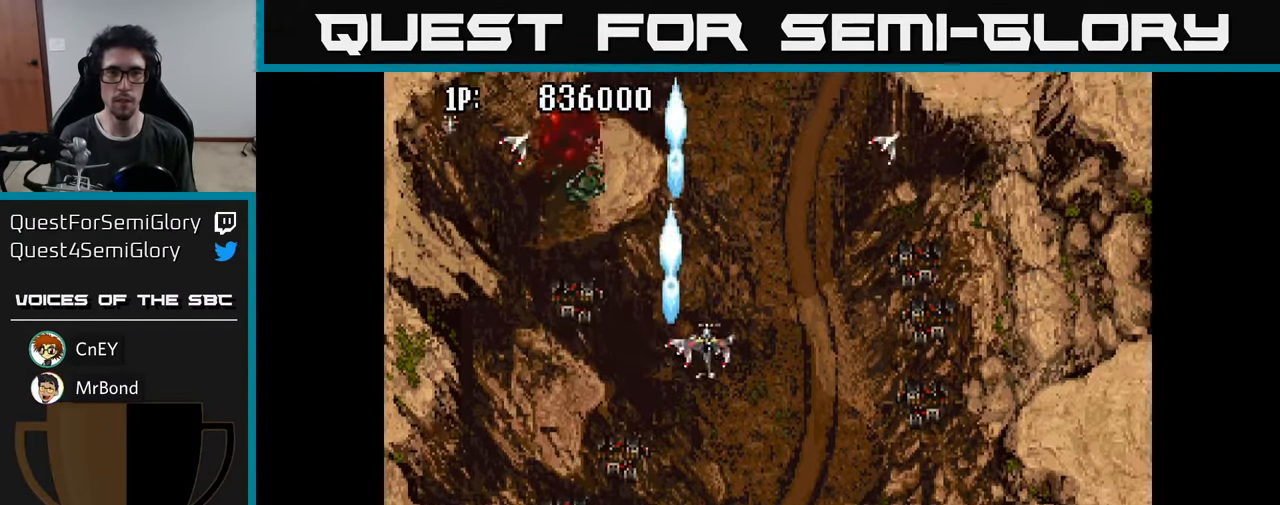
{"buttons": ["DPAD_RIGHT"], "left_stick": "center", "right_stick": "center", "events": [[67, "A", "up"], [150, "A", "down"], [250, "A", "up"], [317, "A", "down"], [433, "A", "up"]]}
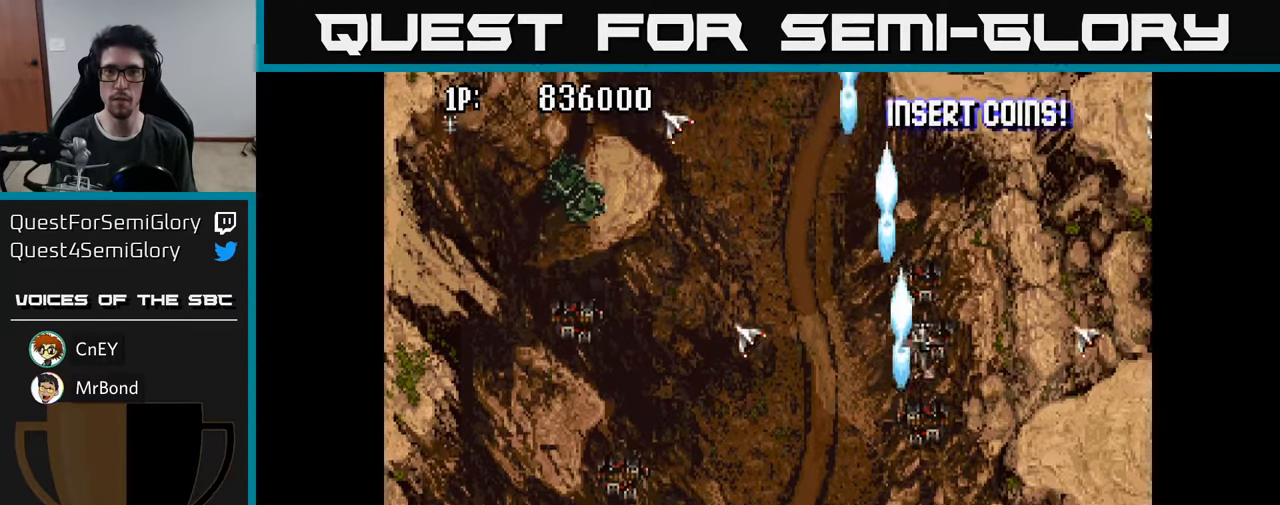
{"buttons": ["DPAD_UP"], "left_stick": "center", "right_stick": "center", "events": [[17, "A", "down"], [17, "DPAD_DOWN", "down"], [33, "DPAD_RIGHT", "up"], [117, "A", "up"], [200, "A", "down"], [267, "DPAD_RIGHT", "down"], [300, "A", "up"], [300, "DPAD_DOWN", "up"], [367, "A", "down"], [367, "DPAD_RIGHT", "up"], [367, "DPAD_UP", "down"], [450, "A", "up"]]}
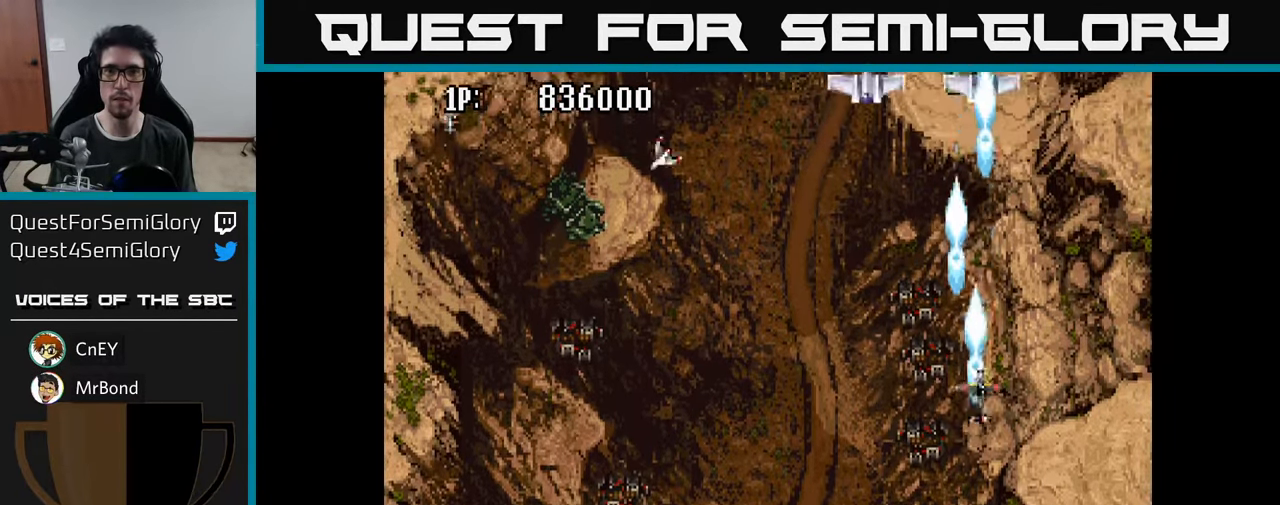
{"buttons": ["DPAD_DOWN", "DPAD_LEFT"], "left_stick": "center", "right_stick": "center", "events": [[33, "A", "down"], [133, "A", "up"], [200, "A", "down"], [200, "DPAD_UP", "up"], [233, "DPAD_DOWN", "down"], [233, "DPAD_LEFT", "down"], [300, "A", "up"], [300, "DPAD_LEFT", "up"], [350, "A", "down"], [400, "DPAD_LEFT", "down"], [467, "A", "up"]]}
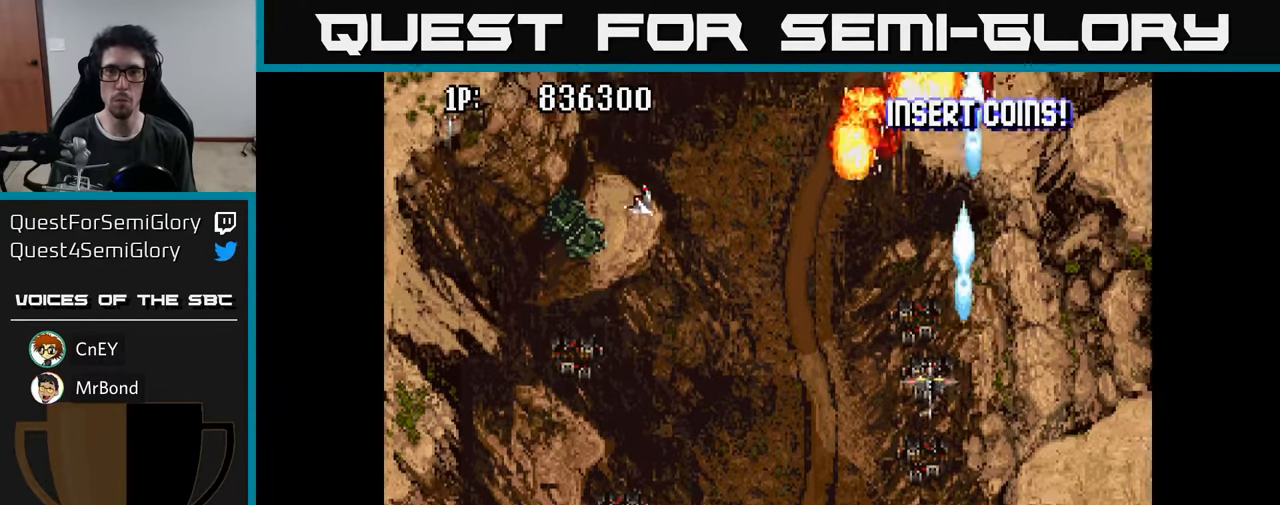
{"buttons": ["DPAD_LEFT"], "left_stick": "center", "right_stick": "center", "events": [[17, "DPAD_LEFT", "up"], [33, "A", "down"], [33, "DPAD_RIGHT", "down"], [50, "DPAD_DOWN", "up"], [117, "A", "up"], [133, "DPAD_DOWN", "down"], [133, "DPAD_RIGHT", "up"], [167, "DPAD_LEFT", "down"], [183, "A", "down"], [267, "A", "up"], [283, "DPAD_DOWN", "up"], [350, "A", "down"], [467, "A", "up"]]}
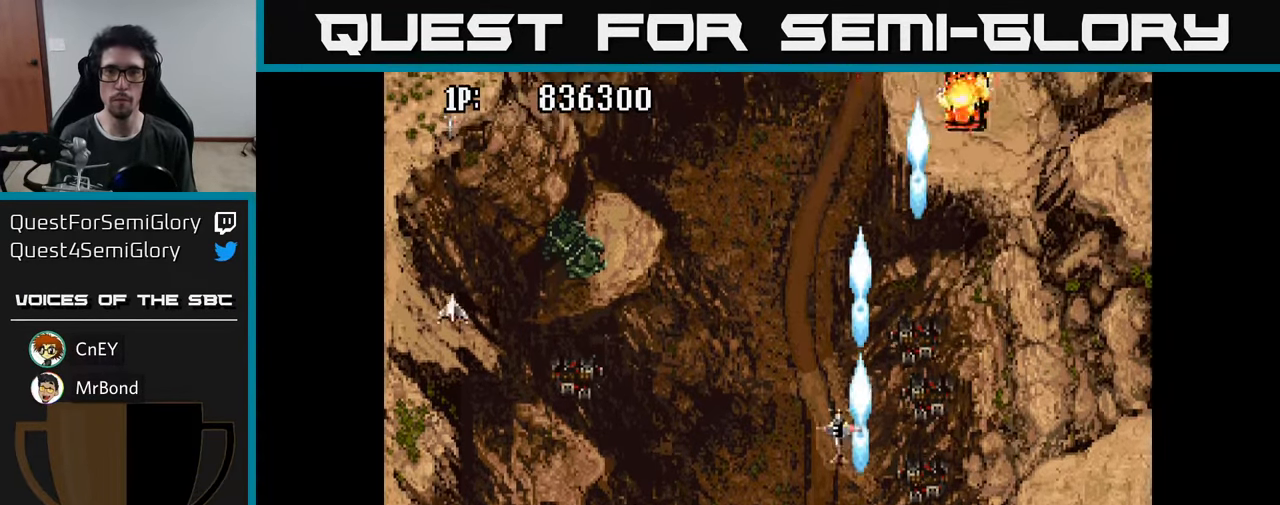
{"buttons": ["A", "DPAD_LEFT"], "left_stick": "center", "right_stick": "center", "events": [[33, "A", "down"], [150, "A", "up"], [217, "A", "down"], [333, "A", "up"], [400, "A", "down"]]}
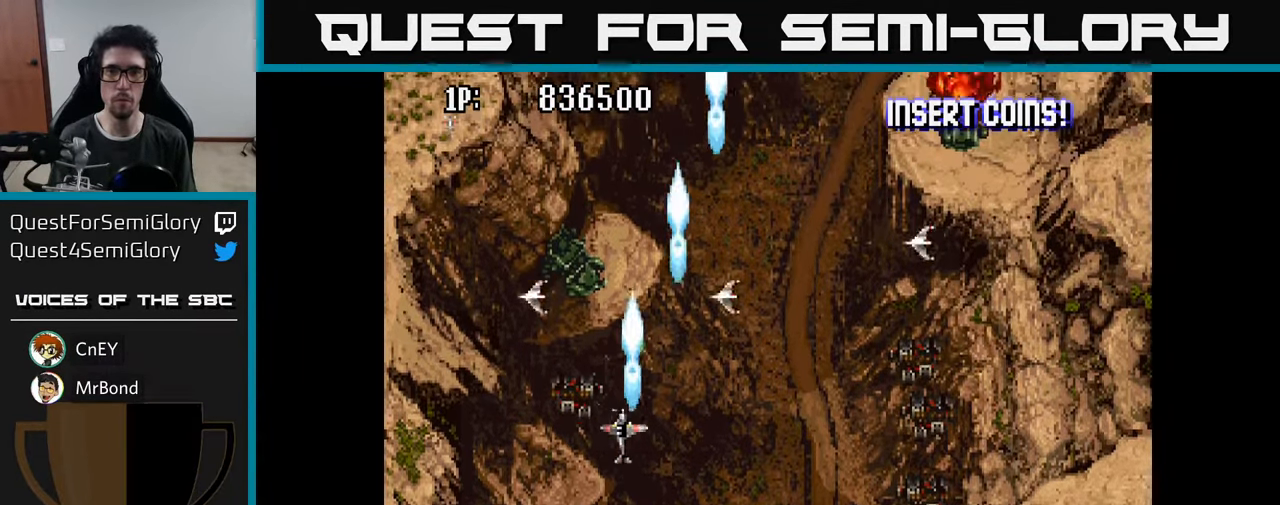
{"buttons": ["A", "DPAD_RIGHT"], "left_stick": "center", "right_stick": "center", "events": [[17, "A", "up"], [100, "A", "down"], [117, "DPAD_UP", "down"], [217, "A", "up"], [283, "A", "down"], [283, "DPAD_LEFT", "up"], [283, "DPAD_UP", "up"], [333, "DPAD_RIGHT", "down"], [400, "A", "up"], [500, "A", "down"]]}
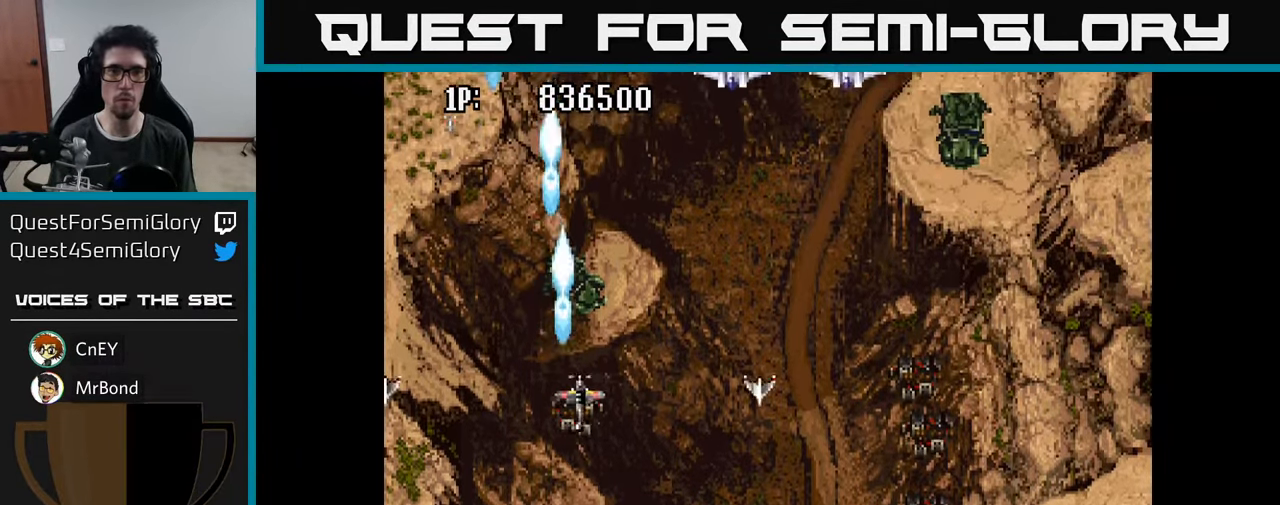
{"buttons": ["DPAD_DOWN", "DPAD_RIGHT"], "left_stick": "center", "right_stick": "center", "events": [[67, "A", "up"], [167, "A", "down"], [284, "A", "up"], [350, "A", "down"], [467, "A", "up"], [500, "DPAD_DOWN", "down"]]}
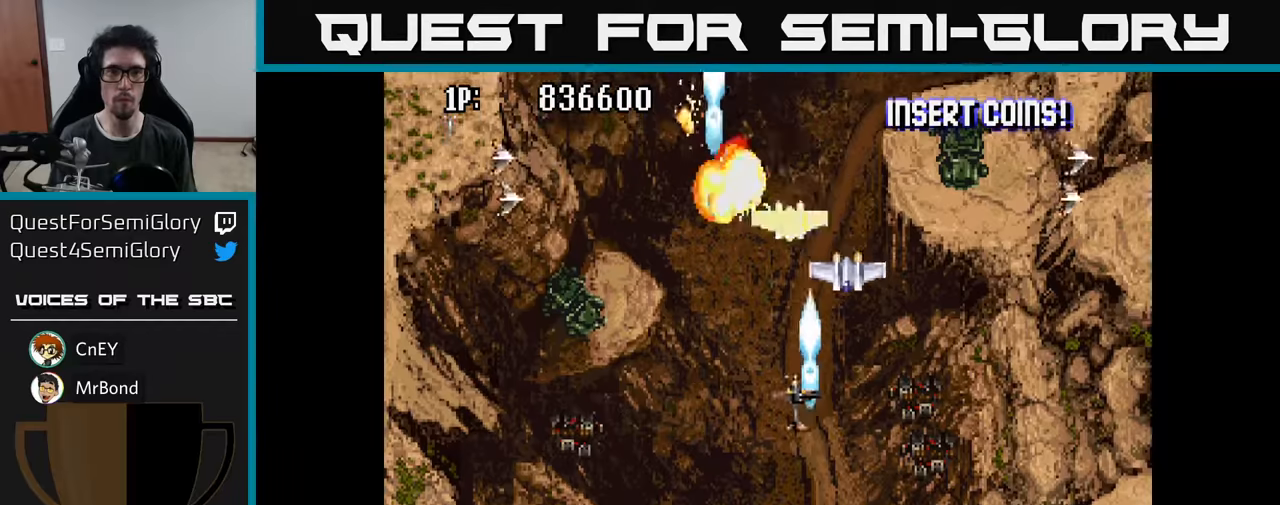
{"buttons": ["DPAD_LEFT"], "left_stick": "center", "right_stick": "center", "events": [[17, "A", "down"], [134, "A", "up"], [150, "DPAD_RIGHT", "up"], [184, "A", "down"], [217, "DPAD_LEFT", "down"], [317, "A", "up"], [317, "DPAD_DOWN", "up"], [367, "A", "down"], [500, "A", "up"]]}
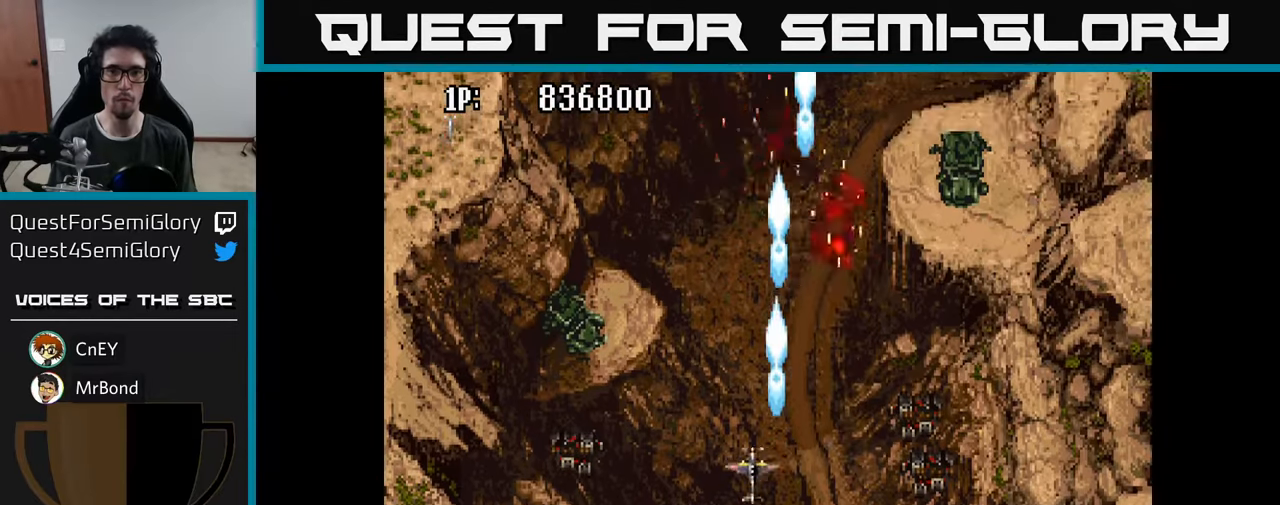
{"buttons": ["A", "DPAD_DOWN", "DPAD_RIGHT"], "left_stick": "center", "right_stick": "center", "events": [[67, "A", "down"], [184, "A", "up"], [267, "A", "down"], [350, "DPAD_DOWN", "down"], [350, "DPAD_LEFT", "up"], [367, "A", "up"], [400, "DPAD_RIGHT", "down"], [450, "A", "down"]]}
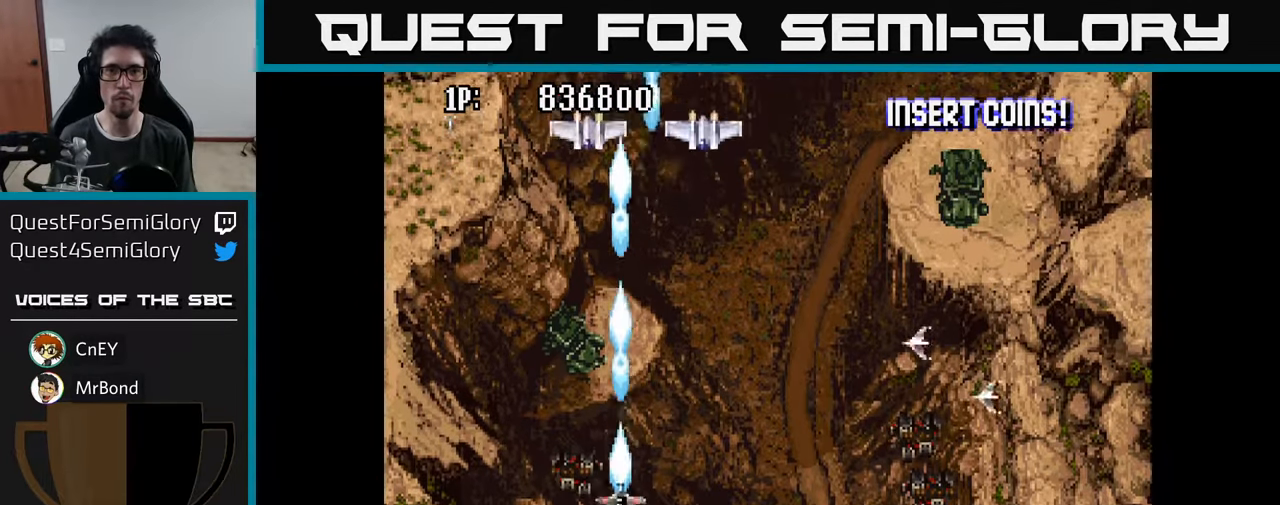
{"buttons": ["DPAD_LEFT"], "left_stick": "center", "right_stick": "center", "events": [[50, "DPAD_DOWN", "up"], [67, "A", "up"], [134, "A", "down"], [217, "DPAD_RIGHT", "up"], [250, "A", "up"], [267, "DPAD_LEFT", "down"], [334, "A", "down"], [450, "A", "up"]]}
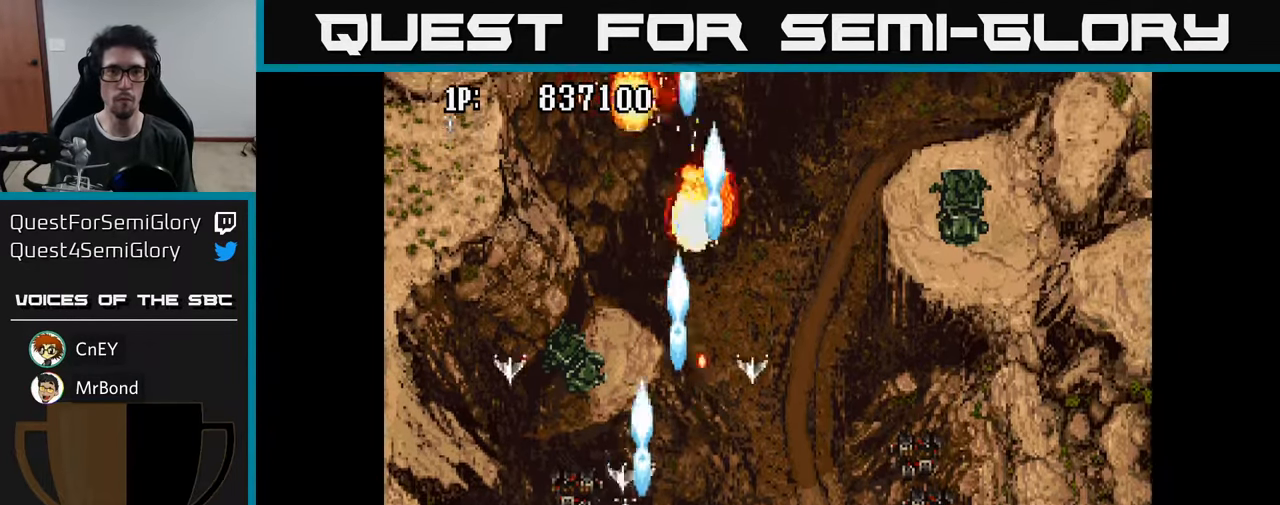
{"buttons": ["A", "DPAD_DOWN", "DPAD_RIGHT"], "left_stick": "center", "right_stick": "center"}
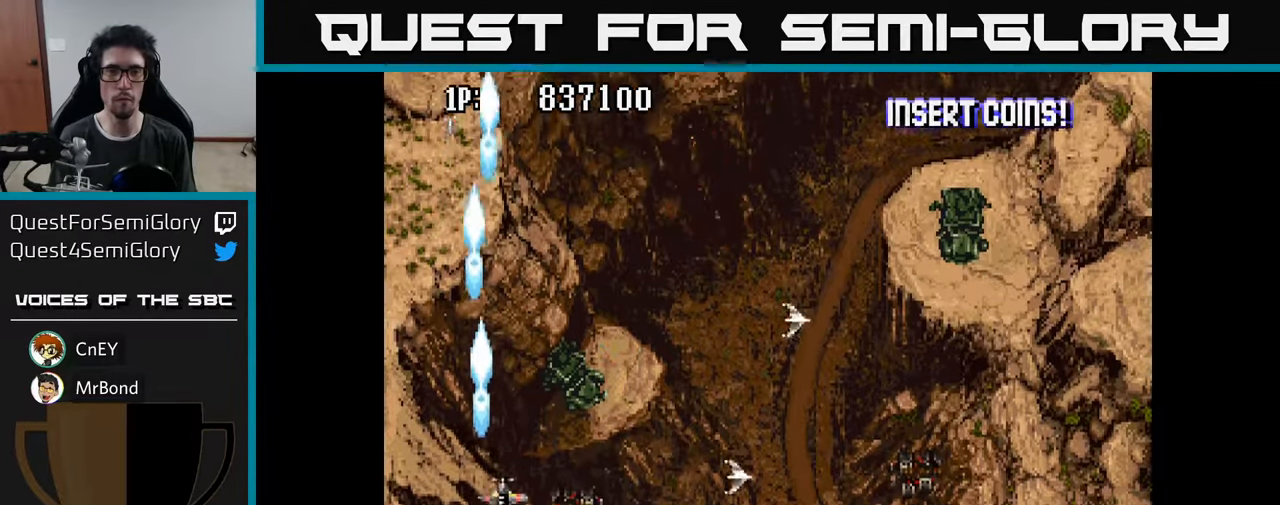
{"buttons": ["DPAD_RIGHT"], "left_stick": "center", "right_stick": "center", "events": [[17, "DPAD_DOWN", "up"], [50, "A", "up"], [134, "A", "down"], [234, "A", "up"], [350, "A", "down"], [434, "A", "up"]]}
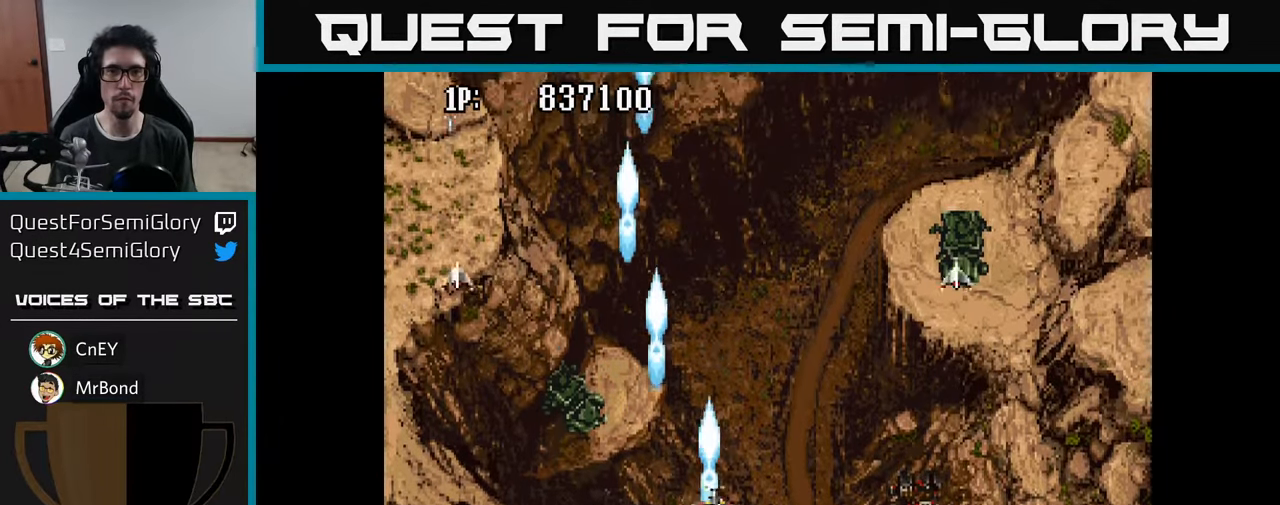
{"buttons": ["DPAD_LEFT"], "left_stick": "center", "right_stick": "center", "events": [[17, "A", "down"], [117, "A", "up"], [184, "A", "down"], [317, "A", "up"], [317, "DPAD_DOWN", "down"], [334, "DPAD_RIGHT", "up"], [384, "A", "down"], [384, "DPAD_DOWN", "up"], [384, "DPAD_LEFT", "down"], [467, "A", "up"]]}
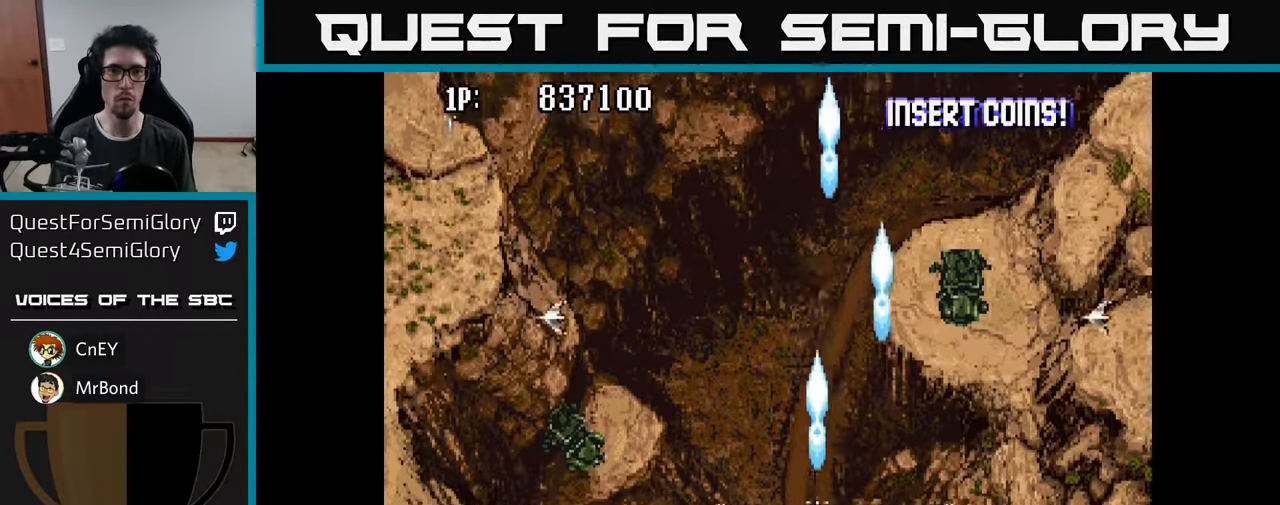
{"buttons": ["A"], "left_stick": "center", "right_stick": "center", "events": [[67, "A", "down"], [167, "A", "up"], [250, "A", "down"], [367, "A", "up"], [434, "A", "down"], [500, "DPAD_LEFT", "up"]]}
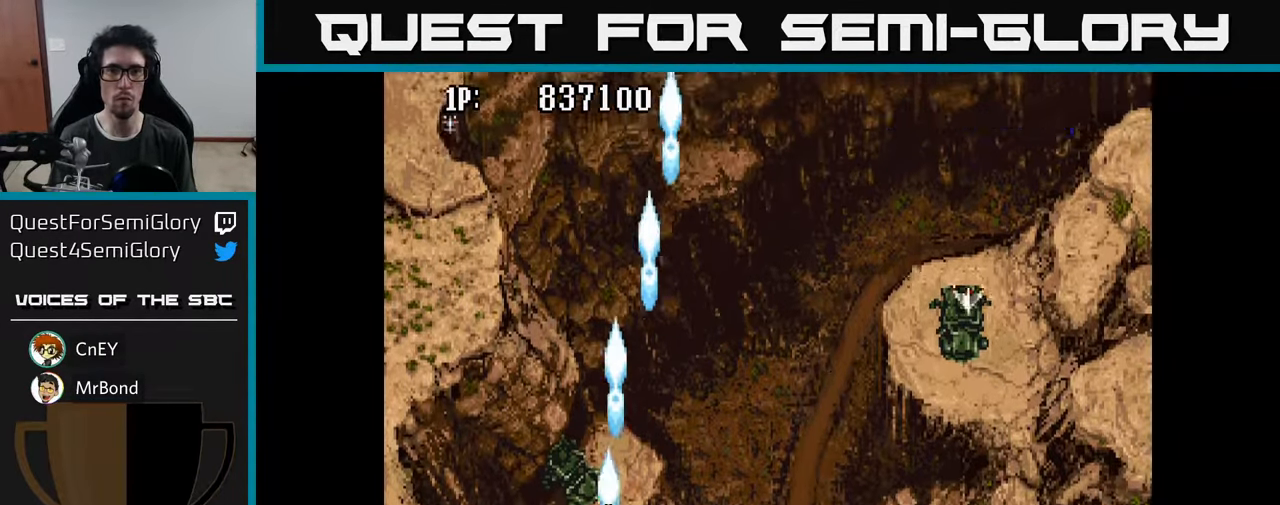
{"buttons": ["A", "DPAD_RIGHT"], "left_stick": "center", "right_stick": "center", "events": [[34, "A", "up"], [34, "DPAD_RIGHT", "down"], [134, "A", "down"], [250, "A", "up"], [317, "A", "down"], [450, "A", "up"], [500, "A", "down"]]}
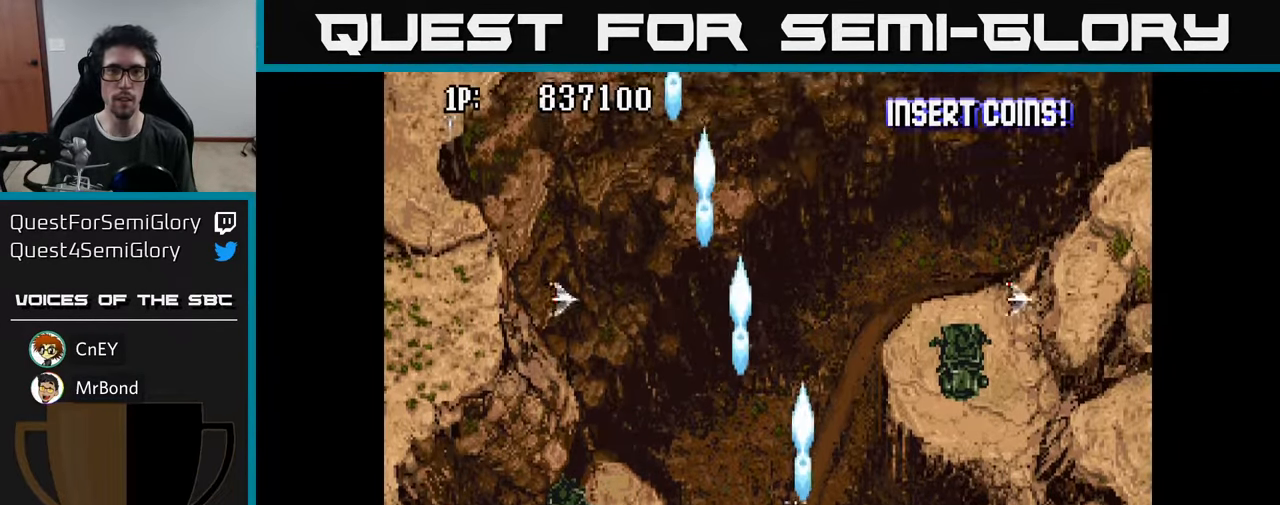
{"buttons": ["A", "DPAD_DOWN"], "left_stick": "center", "right_stick": "center"}
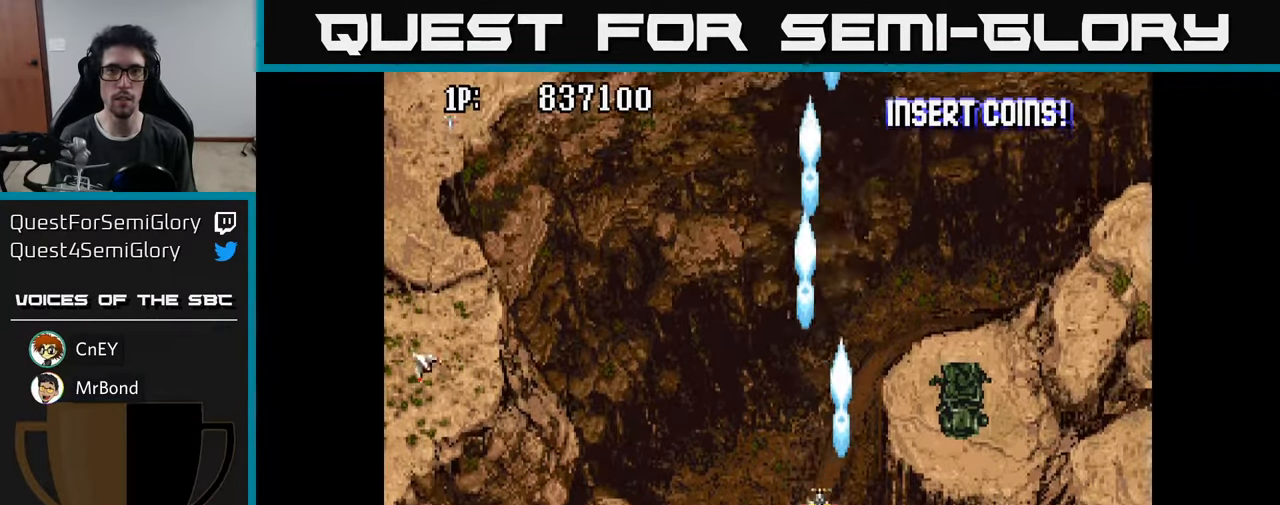
{"buttons": [], "left_stick": "center", "right_stick": "center", "events": [[50, "A", "up"], [117, "A", "down"], [134, "DPAD_DOWN", "up"], [200, "A", "up"], [284, "A", "down"], [333, "A", "up"], [366, "DPAD_DOWN", "down"], [416, "DPAD_DOWN", "up"], [433, "A", "down"], [500, "A", "up"]]}
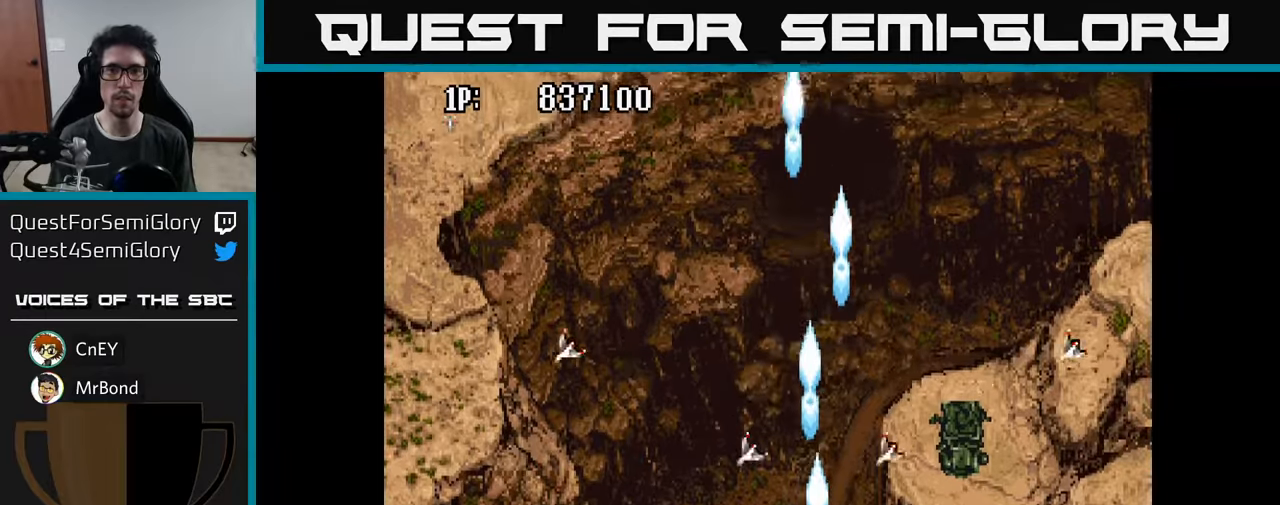
{"buttons": [], "left_stick": "center", "right_stick": "center", "events": [[116, "A", "down"], [133, "A", "up"], [233, "A", "down"], [316, "A", "up"], [400, "A", "down"], [466, "A", "up"]]}